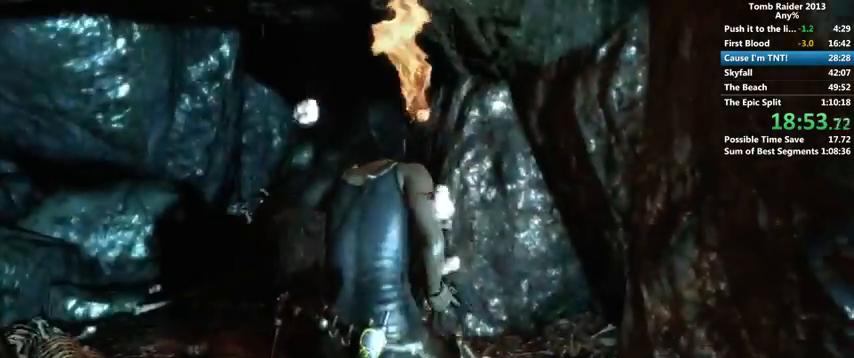
Gameplay with keyboard and mouse; each line is a JSON object with the keys and mouse buttons held at the frame after it. "events" lists presses ("down") and releases ("up") of "1", "2", "3", "4", "5", "6", "a", "alt", "b", "c", "caps_lock", "ctrl", "d", "down", "e", "f", "g", "h", "left", "q", "r", "right", "s", "shift", "space", "t", "tab", "up", "v", "w", "x", "y", "z", "mouse_left", "mouse_wheel" and "mouse_right" between this image and that frame as [ms after this image, input, new state], when the widget could be followed in between. "mouse_left", "mouse_wheel", "mouse_right" = the "left", "wheel", "right" buttons of the "mouse" list. No other keys are recorded. "wheel" means that the mouse wheel is clicked or scrolled. Mouse movement is not recorded.
{"keys": ["a"], "mouse": [], "events": [[33, "a", "up"], [33, "d", "down"], [100, "d", "up"], [133, "a", "down"], [233, "a", "up"], [233, "d", "down"], [300, "d", "up"], [333, "a", "down"], [400, "a", "up"], [433, "d", "down"], [500, "a", "down"], [500, "d", "up"]]}
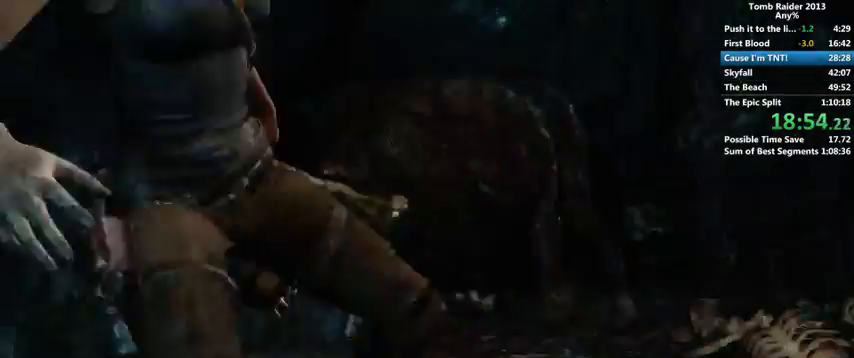
{"keys": ["a"], "mouse": [], "events": [[67, "a", "up"], [67, "d", "down"], [133, "d", "up"], [167, "a", "down"], [233, "a", "up"], [267, "d", "down"], [300, "d", "up"], [333, "a", "down"], [400, "a", "up"], [433, "d", "down"], [467, "d", "up"], [500, "a", "down"]]}
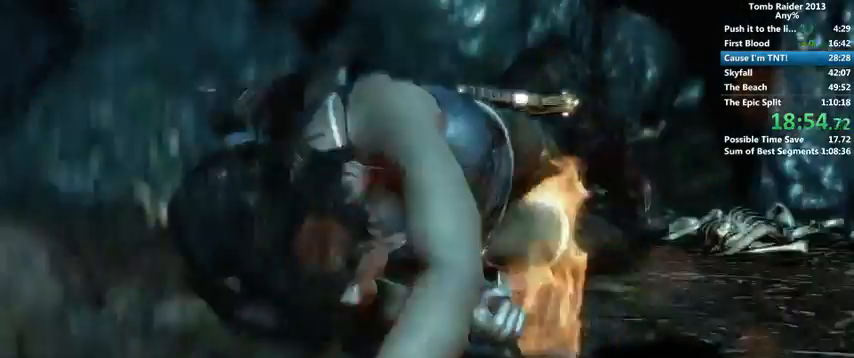
{"keys": ["a"], "mouse": [], "events": [[100, "a", "up"], [100, "d", "down"], [167, "a", "down"], [167, "d", "up"], [267, "a", "up"], [267, "d", "down"], [300, "d", "up"], [367, "a", "down"], [433, "a", "up"], [433, "d", "down"], [500, "a", "down"], [500, "d", "up"]]}
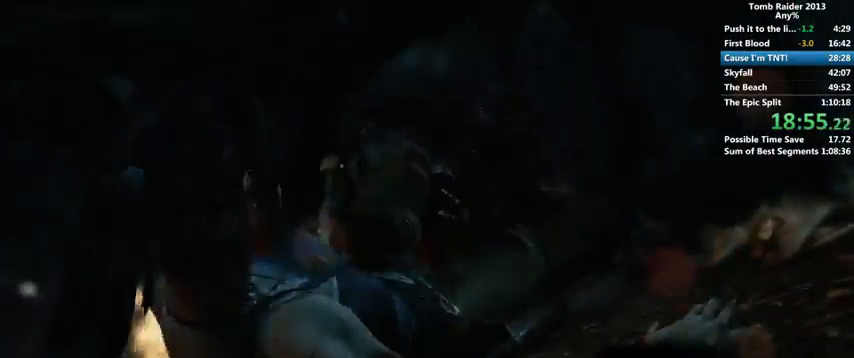
{"keys": [], "mouse": [], "events": [[100, "a", "up"], [100, "d", "down"], [167, "a", "down"], [167, "d", "up"], [267, "d", "down"], [300, "a", "up"], [333, "a", "down"], [367, "d", "up"], [467, "a", "up"], [467, "d", "down"], [500, "d", "up"]]}
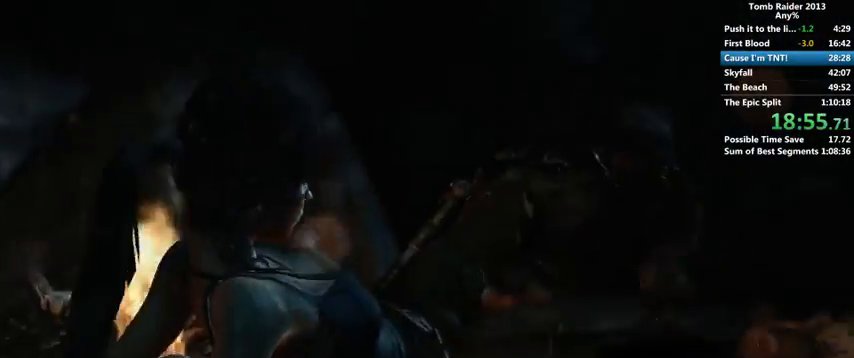
{"keys": ["d"], "mouse": [], "events": [[33, "a", "down"], [133, "a", "up"], [133, "d", "down"], [200, "d", "up"], [233, "a", "down"], [300, "d", "down"], [333, "a", "up"], [400, "a", "down"], [400, "d", "up"], [467, "a", "up"], [467, "d", "down"]]}
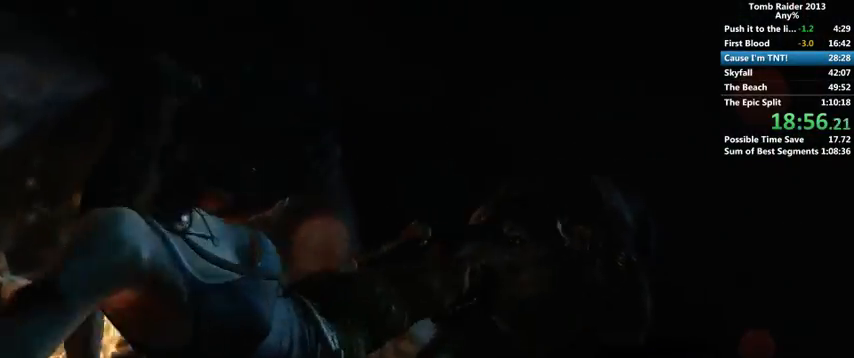
{"keys": ["d"], "mouse": [], "events": [[33, "a", "down"], [67, "d", "up"], [167, "a", "up"], [167, "d", "down"], [233, "a", "down"], [233, "d", "up"], [333, "a", "up"], [333, "d", "down"], [400, "a", "down"], [400, "d", "up"], [500, "a", "up"], [500, "d", "down"]]}
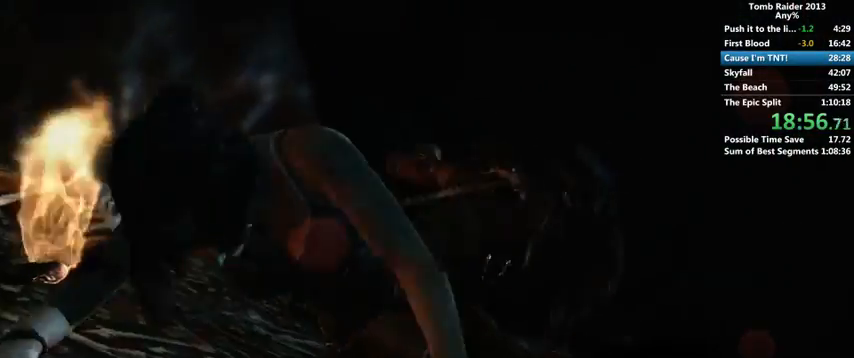
{"keys": ["a"], "mouse": [], "events": [[67, "d", "up"], [133, "a", "down"], [167, "a", "up"], [167, "d", "down"], [267, "a", "down"], [267, "d", "up"], [367, "a", "up"], [367, "d", "down"], [433, "a", "down"], [433, "d", "up"]]}
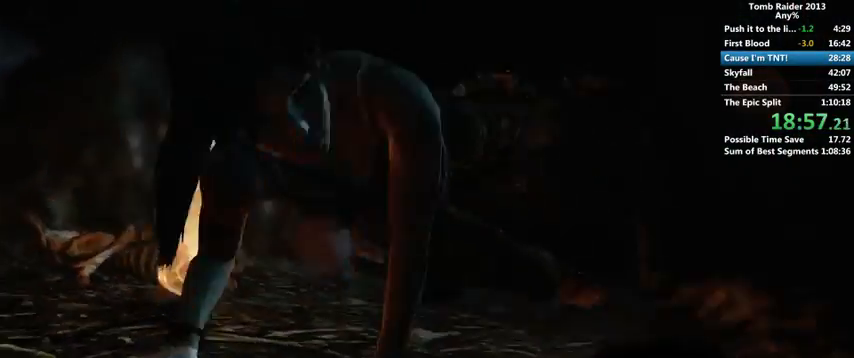
{"keys": [], "mouse": [], "events": [[33, "a", "up"], [33, "d", "down"], [100, "d", "up"], [133, "a", "down"], [200, "d", "down"], [233, "a", "up"], [333, "a", "down"], [433, "a", "up"], [500, "d", "up"]]}
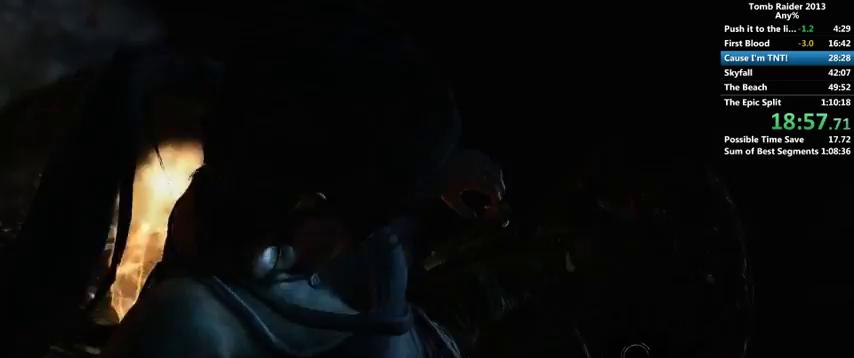
{"keys": [], "mouse": [], "events": [[33, "a", "down"], [100, "d", "down"], [133, "a", "up"], [200, "a", "down"], [200, "d", "up"], [300, "a", "up"], [300, "d", "down"], [400, "a", "down"], [400, "d", "up"], [500, "a", "up"]]}
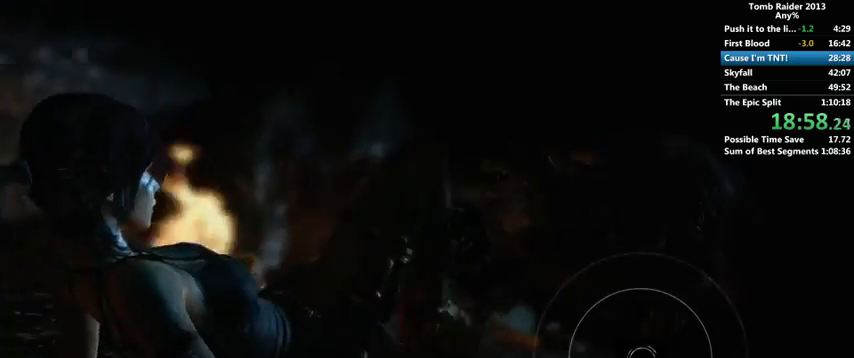
{"keys": ["c"], "mouse": [], "events": [[433, "c", "down"]]}
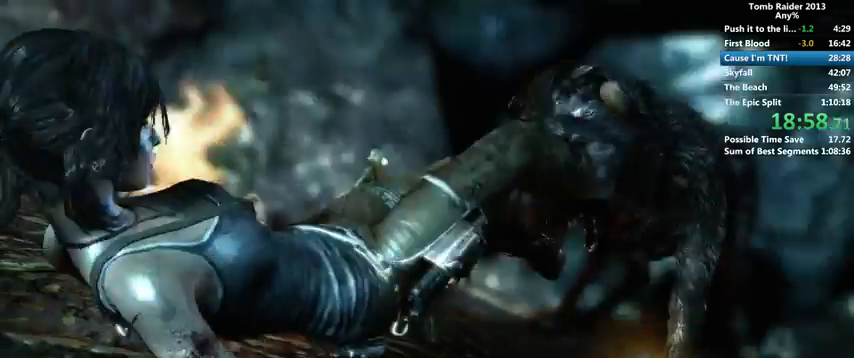
{"keys": ["e"], "mouse": [], "events": [[33, "c", "up"], [200, "e", "down"], [267, "e", "up"], [333, "e", "down"], [433, "e", "up"], [500, "e", "down"]]}
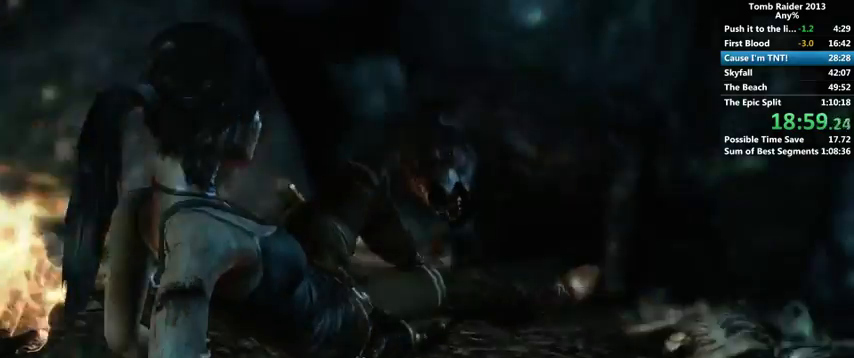
{"keys": [], "mouse": [], "events": [[67, "e", "up"], [167, "e", "down"], [233, "e", "up"], [300, "e", "down"], [333, "e", "up"], [433, "e", "down"], [500, "e", "up"]]}
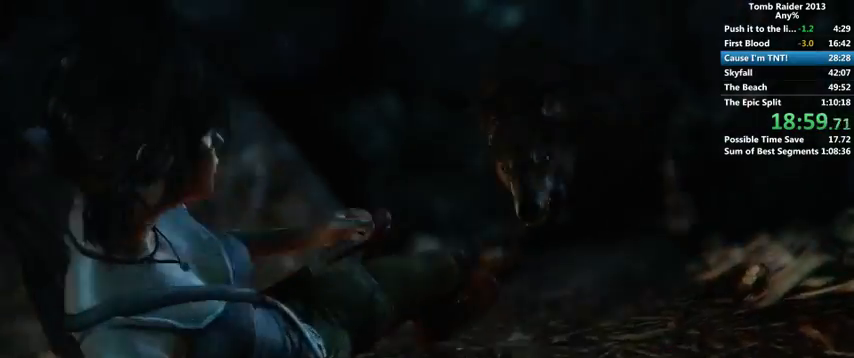
{"keys": ["e"], "mouse": [], "events": [[67, "e", "down"], [133, "e", "up"], [200, "e", "down"], [267, "e", "up"], [333, "e", "down"], [400, "e", "up"], [467, "e", "down"]]}
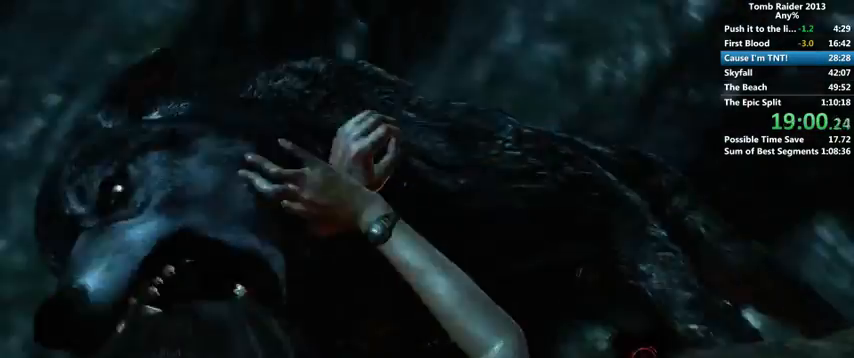
{"keys": ["e"], "mouse": [], "events": [[33, "e", "up"], [100, "e", "down"], [167, "e", "up"], [233, "e", "down"], [267, "e", "up"], [333, "e", "down"], [400, "e", "up"], [467, "e", "down"]]}
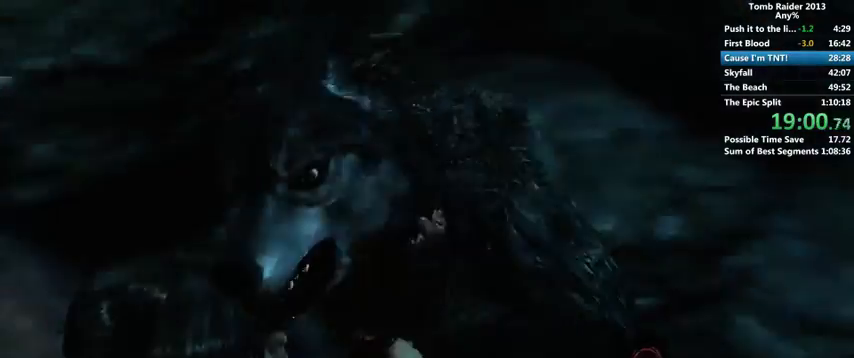
{"keys": ["e"], "mouse": [], "events": [[33, "e", "up"], [100, "e", "down"], [167, "e", "up"], [233, "e", "down"], [267, "e", "up"], [333, "e", "down"], [400, "e", "up"], [467, "e", "down"]]}
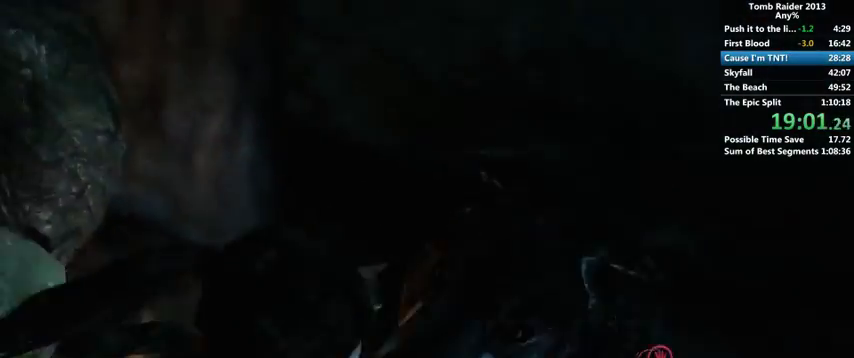
{"keys": ["e"], "mouse": [], "events": [[33, "e", "up"], [100, "e", "down"], [133, "e", "up"], [200, "e", "down"], [267, "e", "up"], [333, "e", "down"], [400, "e", "up"], [467, "e", "down"]]}
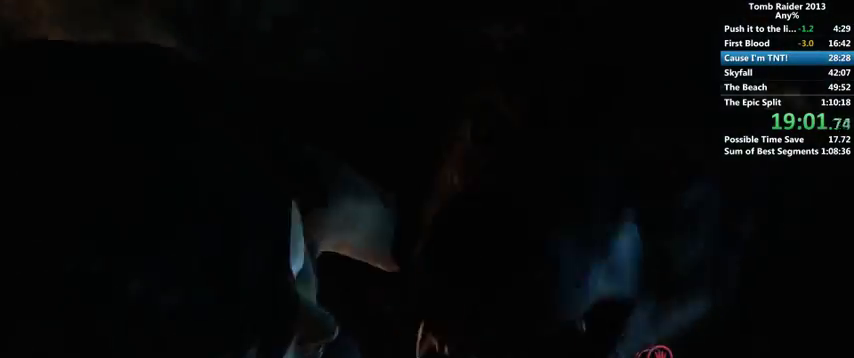
{"keys": ["e"], "mouse": [], "events": [[33, "e", "up"], [100, "e", "down"], [133, "e", "up"], [200, "e", "down"], [267, "e", "up"], [367, "e", "down"], [400, "e", "up"], [467, "e", "down"]]}
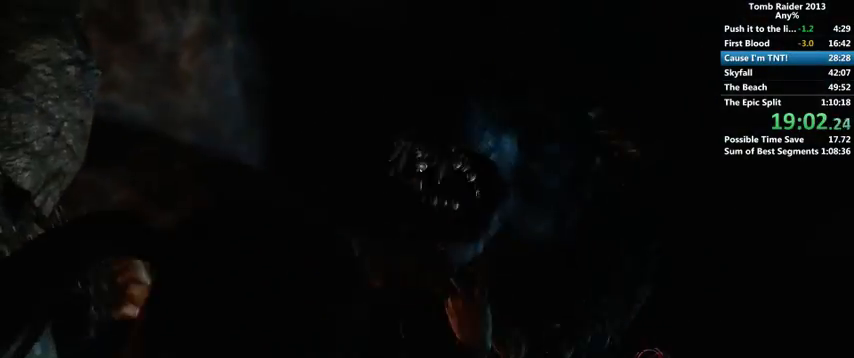
{"keys": ["e"], "mouse": [], "events": [[33, "e", "up"], [100, "e", "down"], [167, "e", "up"], [233, "e", "down"], [300, "e", "up"], [367, "e", "down"], [433, "e", "up"], [467, "e", "down"]]}
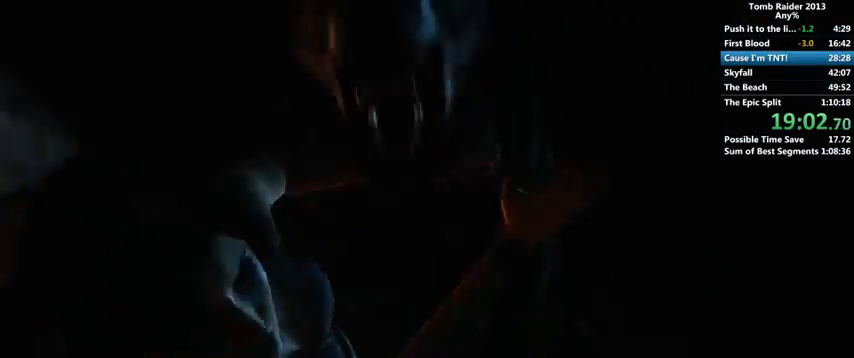
{"keys": [], "mouse": [], "events": [[67, "e", "up"], [100, "e", "down"], [167, "e", "up"]]}
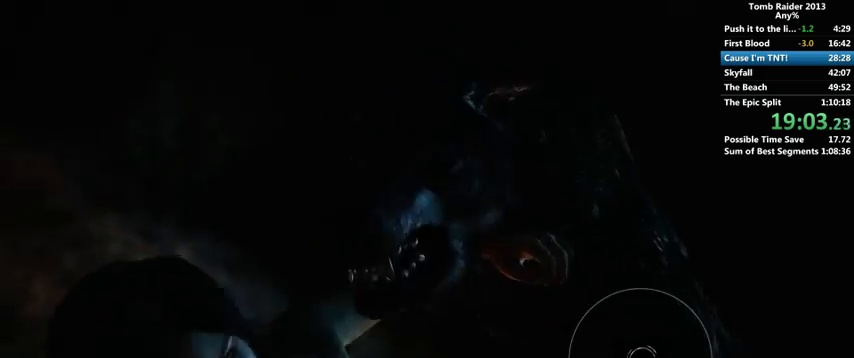
{"keys": [], "mouse": [], "events": []}
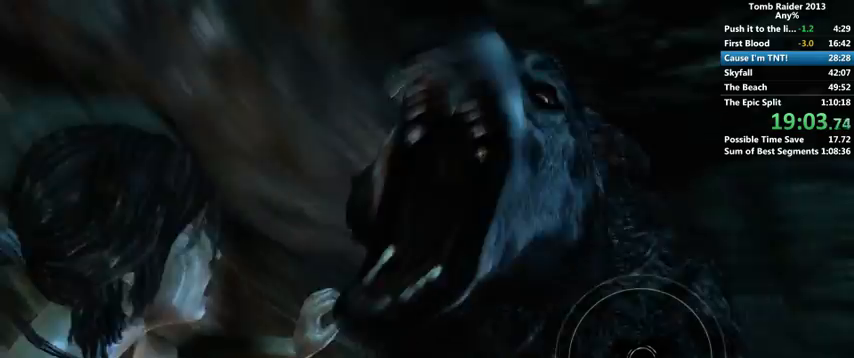
{"keys": [], "mouse": [], "events": [[267, "c", "down"], [400, "c", "up"], [433, "c", "down"], [500, "c", "up"]]}
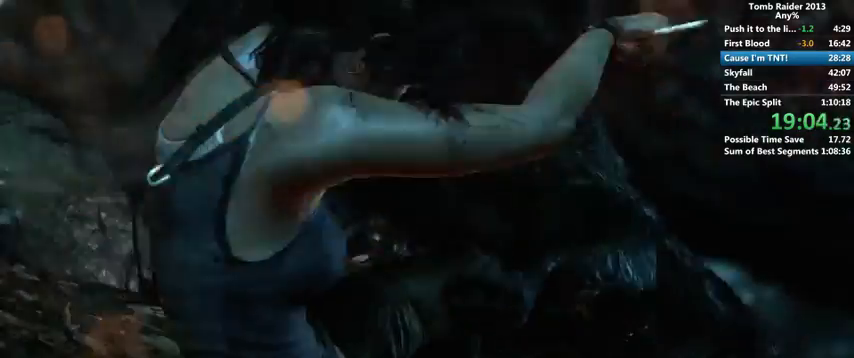
{"keys": [], "mouse": [], "events": [[67, "c", "down"], [133, "c", "up"], [233, "c", "down"], [300, "c", "up"], [367, "c", "down"], [467, "c", "up"]]}
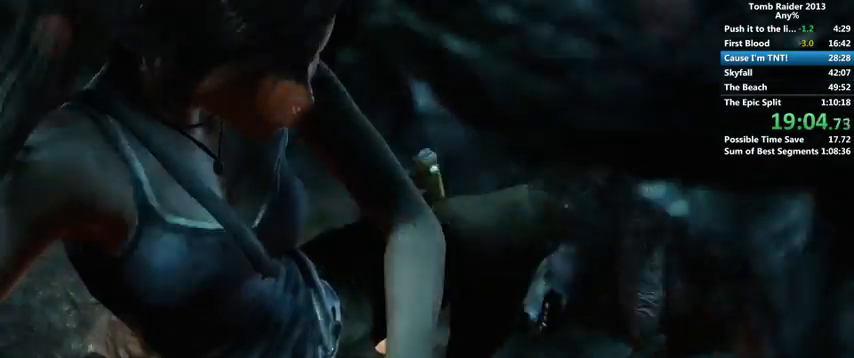
{"keys": ["c"], "mouse": [], "events": [[33, "c", "down"], [100, "c", "up"], [200, "c", "down"], [267, "c", "up"], [367, "c", "down"], [400, "c", "up"], [500, "c", "down"]]}
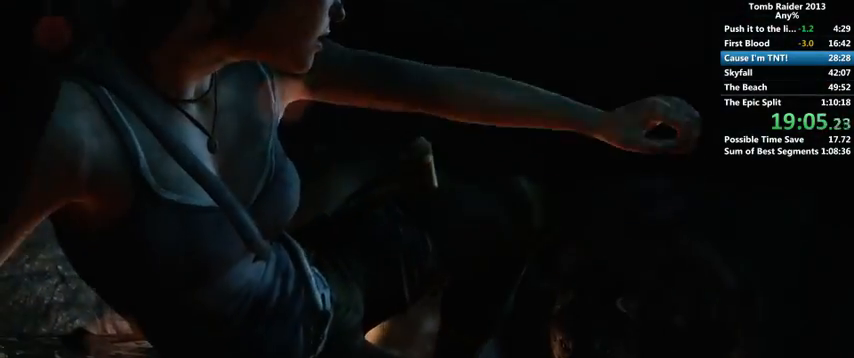
{"keys": ["c"], "mouse": [], "events": [[67, "c", "up"], [133, "c", "down"], [233, "c", "up"], [300, "c", "down"], [367, "c", "up"], [467, "c", "down"]]}
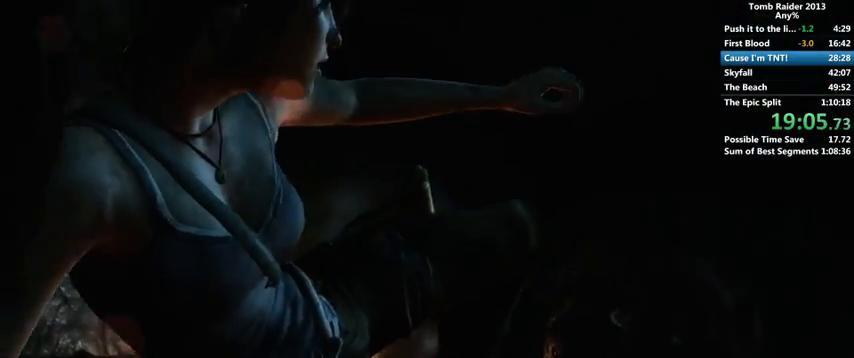
{"keys": [], "mouse": [], "events": [[33, "c", "up"], [133, "c", "down"], [200, "c", "up"], [267, "c", "down"], [367, "c", "up"], [433, "c", "down"], [500, "c", "up"]]}
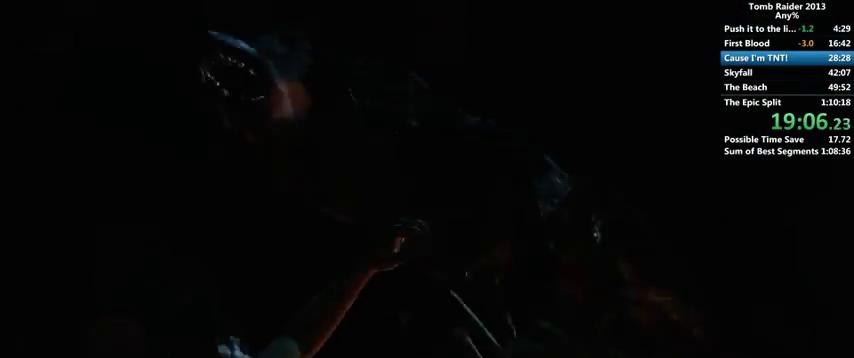
{"keys": [], "mouse": [], "events": [[100, "c", "down"], [133, "c", "up"], [233, "c", "down"], [300, "c", "up"], [400, "c", "down"], [467, "c", "up"]]}
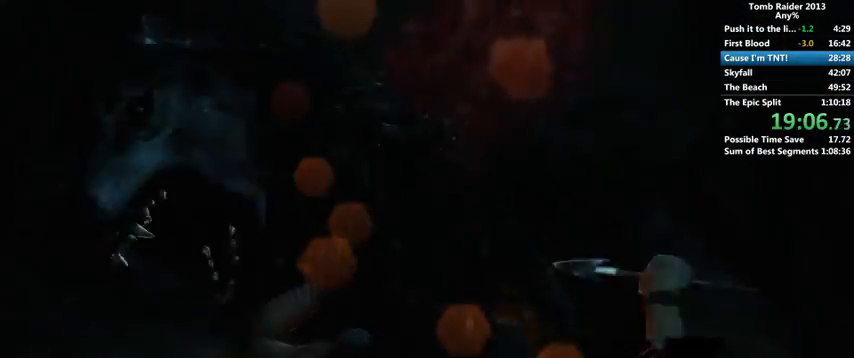
{"keys": ["c"], "mouse": [], "events": [[33, "c", "down"], [100, "c", "up"], [200, "c", "down"], [267, "c", "up"], [333, "c", "down"], [400, "c", "up"], [500, "c", "down"]]}
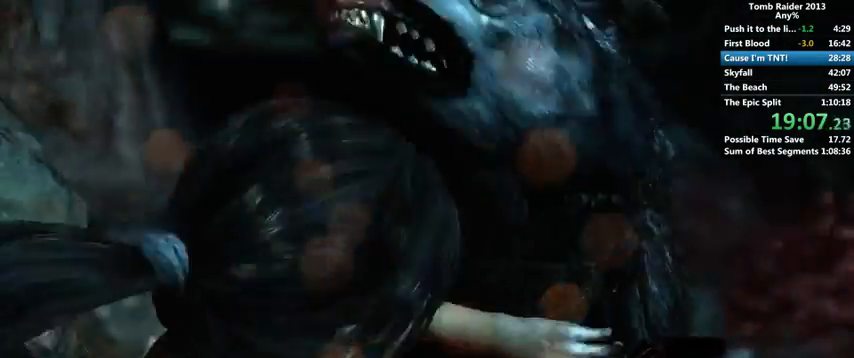
{"keys": [], "mouse": [], "events": [[67, "c", "up"], [267, "c", "down"], [333, "c", "up"], [433, "c", "down"], [467, "c", "up"]]}